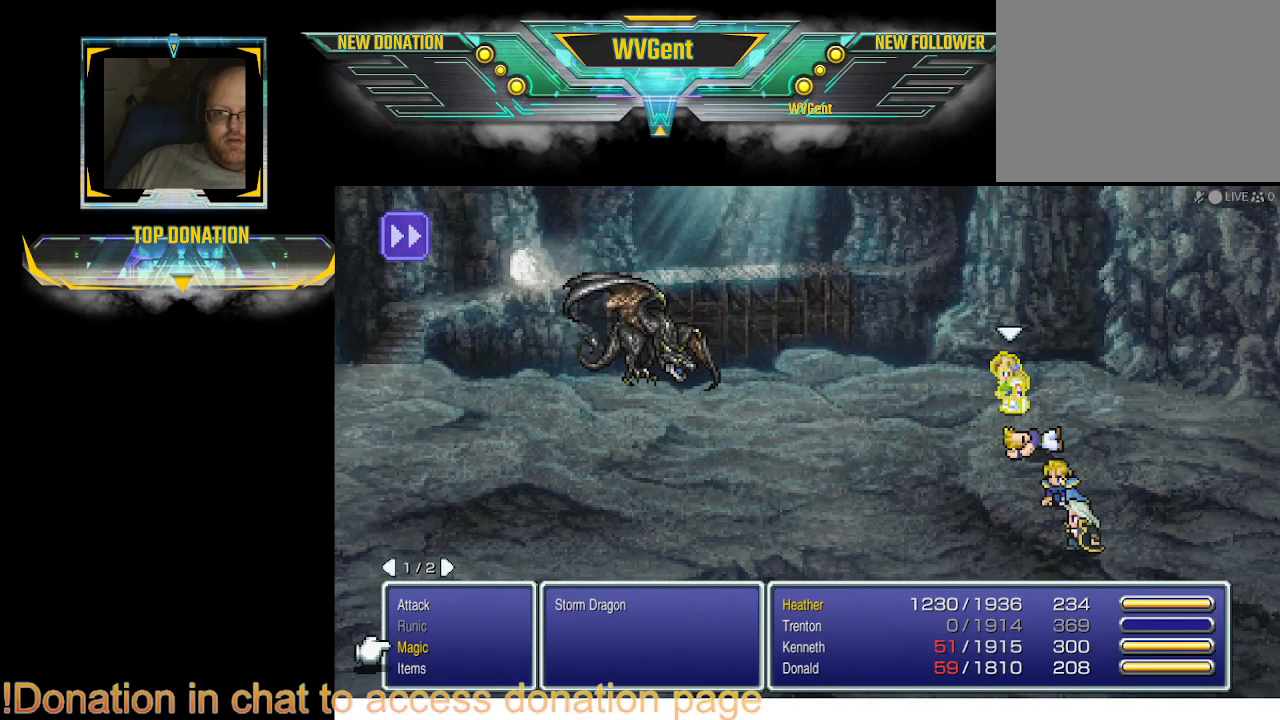
Gameplay with a controller (PlayStation layout); each line is a JSON object with the inputs held at the frame after it. "events" lists button and stick changes between this image and that frame as [ms after this image, input, new state], when the widget could be followed in between. Not read: L3 R3.
{"buttons": ["CROSS"], "left_stick": "center", "right_stick": "center", "events": [[433, "CROSS", "down"]]}
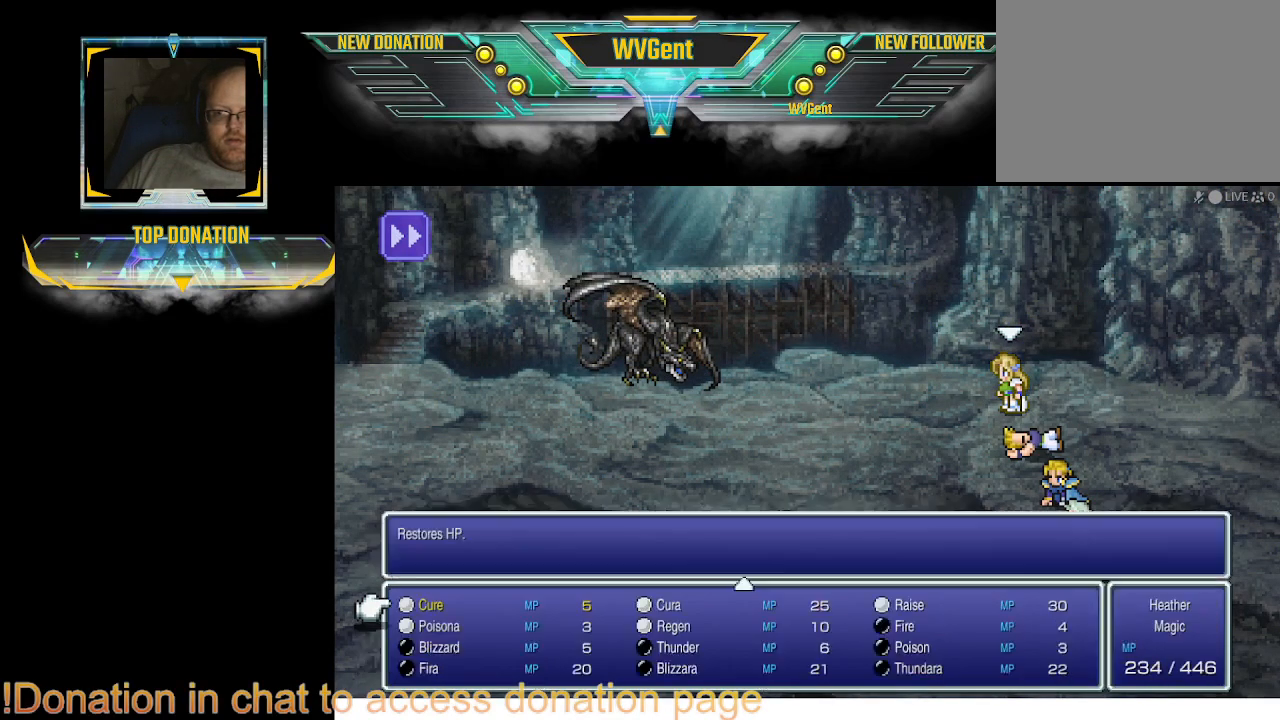
{"buttons": ["DPAD_RIGHT"], "left_stick": "center", "right_stick": "center", "events": [[33, "CROSS", "up"], [467, "DPAD_RIGHT", "down"]]}
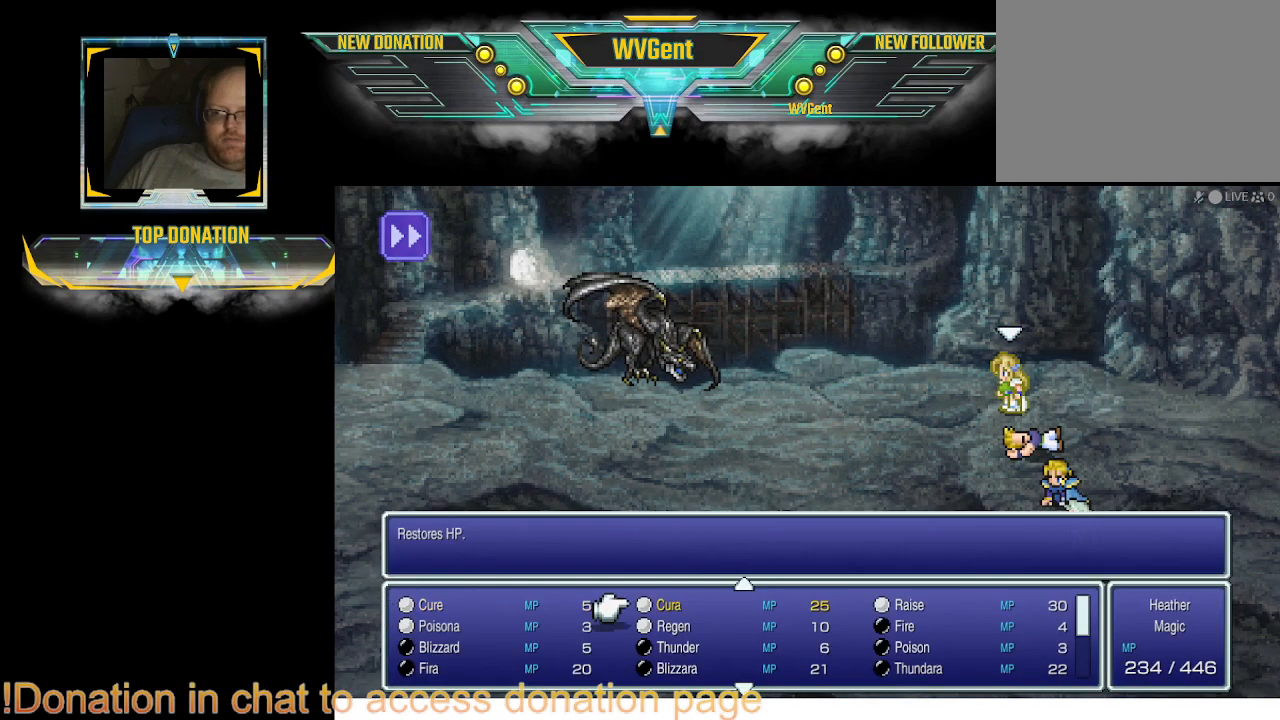
{"buttons": [], "left_stick": "center", "right_stick": "center", "events": [[67, "DPAD_RIGHT", "up"], [233, "DPAD_RIGHT", "down"], [333, "DPAD_RIGHT", "up"]]}
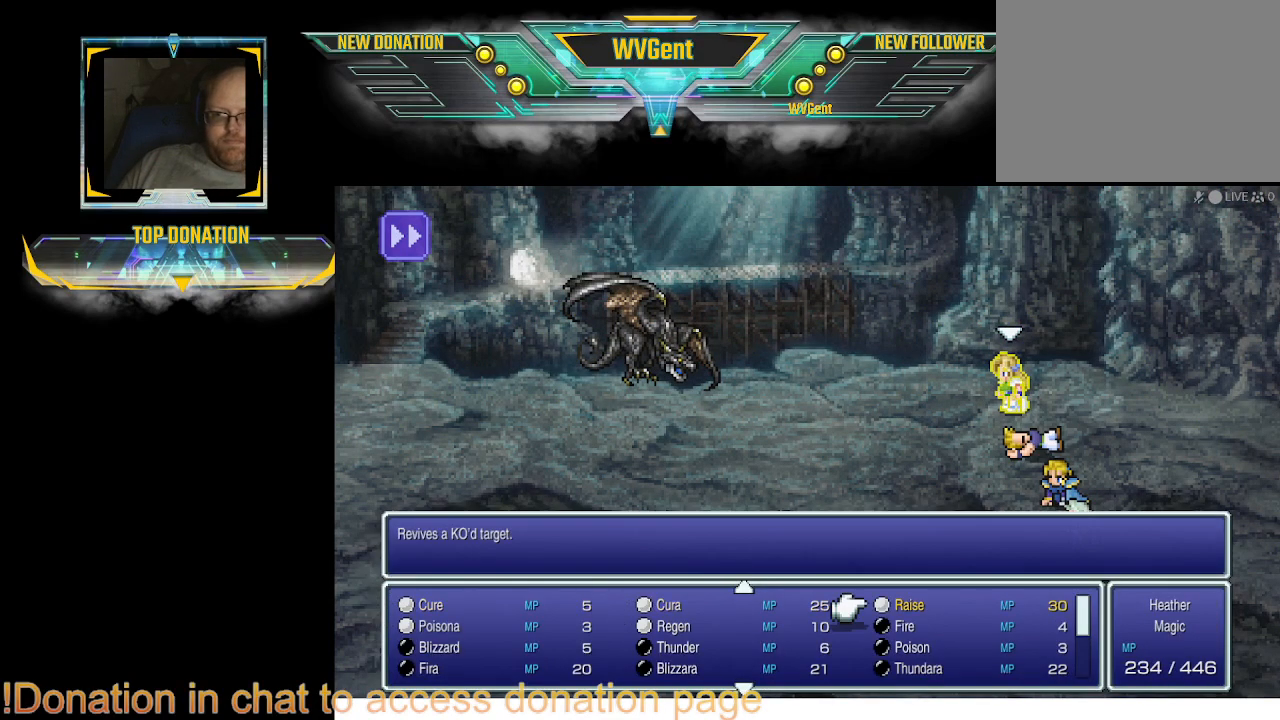
{"buttons": [], "left_stick": "center", "right_stick": "center", "events": [[167, "CROSS", "down"], [233, "CROSS", "up"]]}
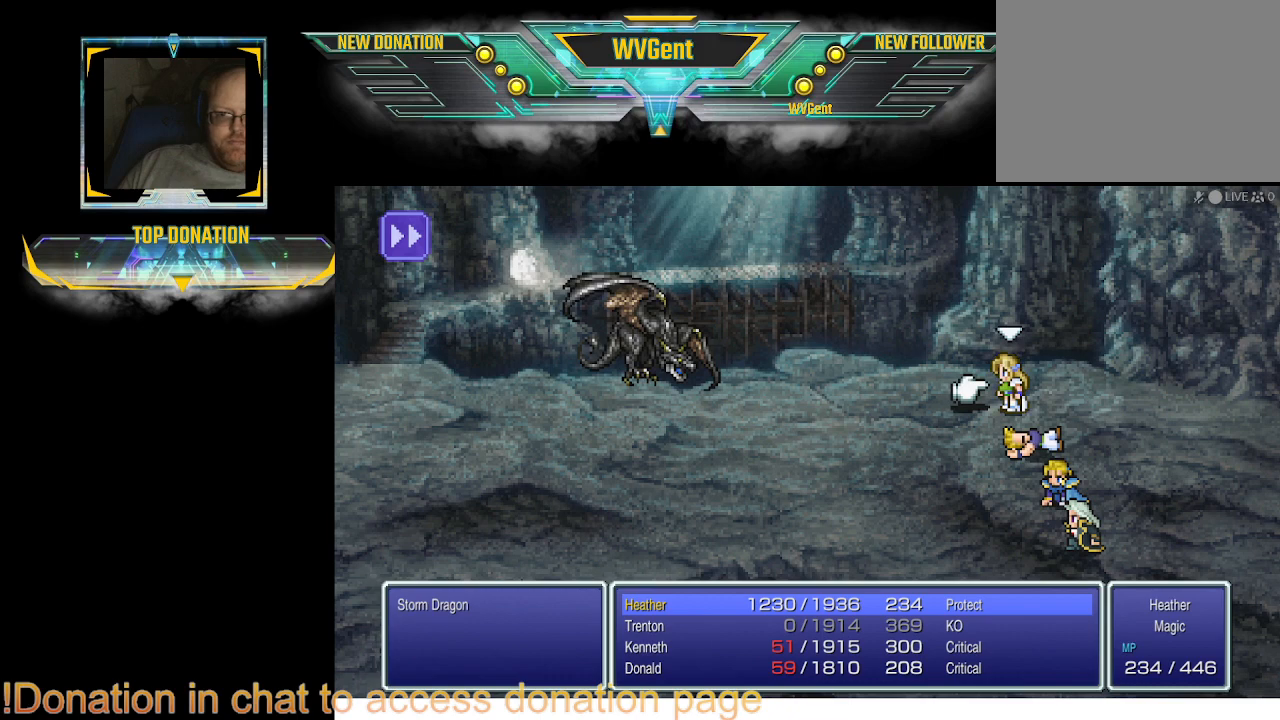
{"buttons": [], "left_stick": "center", "right_stick": "center", "events": [[67, "DPAD_DOWN", "down"], [167, "DPAD_DOWN", "up"], [333, "CROSS", "down"], [400, "CROSS", "up"]]}
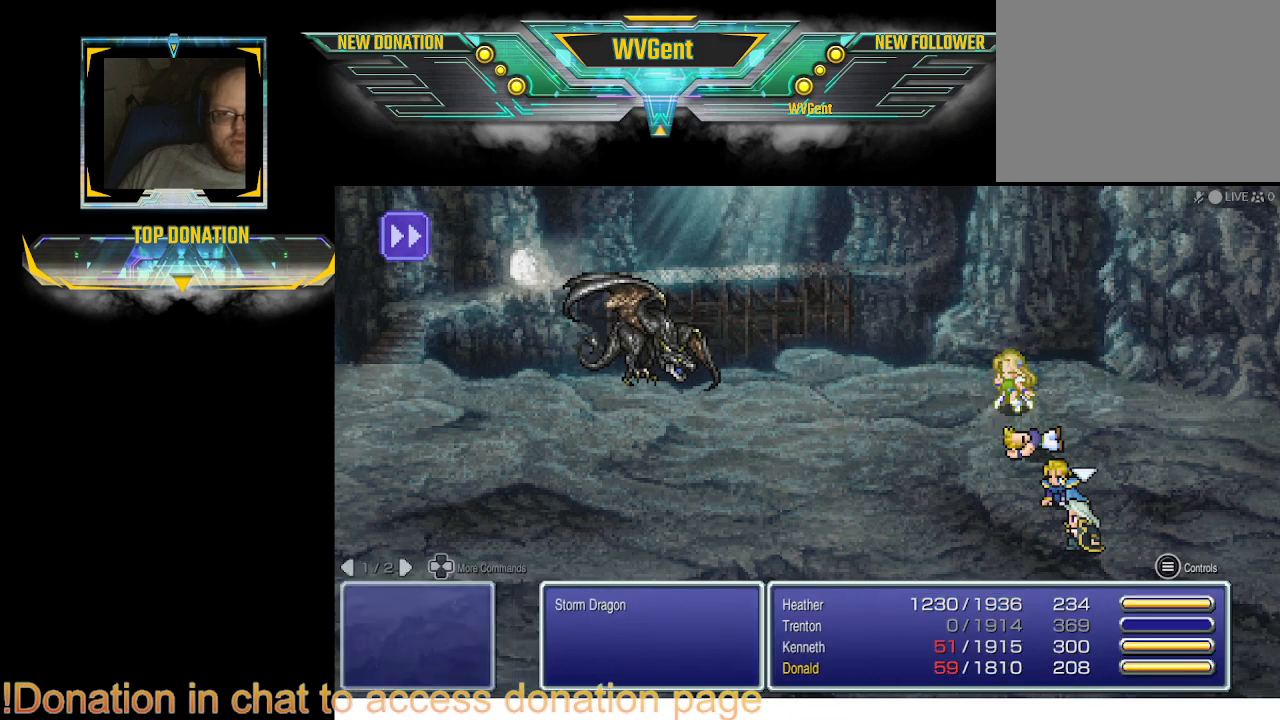
{"buttons": [], "left_stick": "center", "right_stick": "center", "events": []}
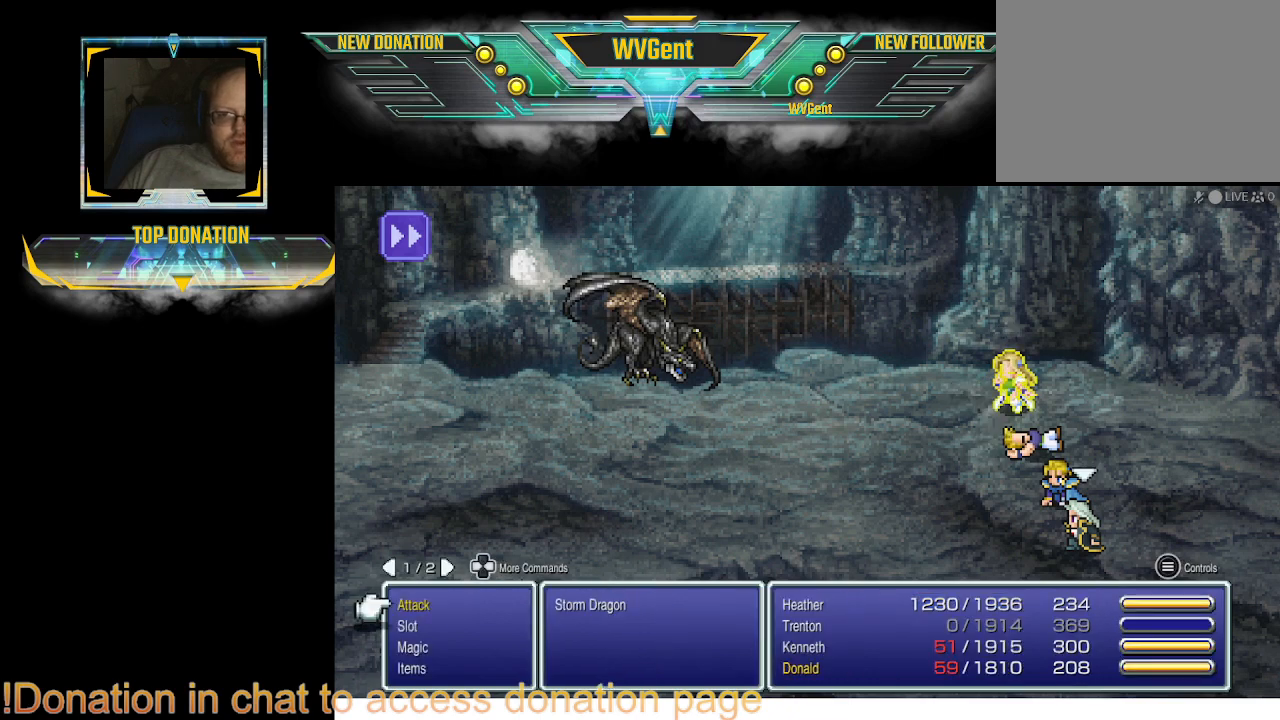
{"buttons": [], "left_stick": "center", "right_stick": "center", "events": []}
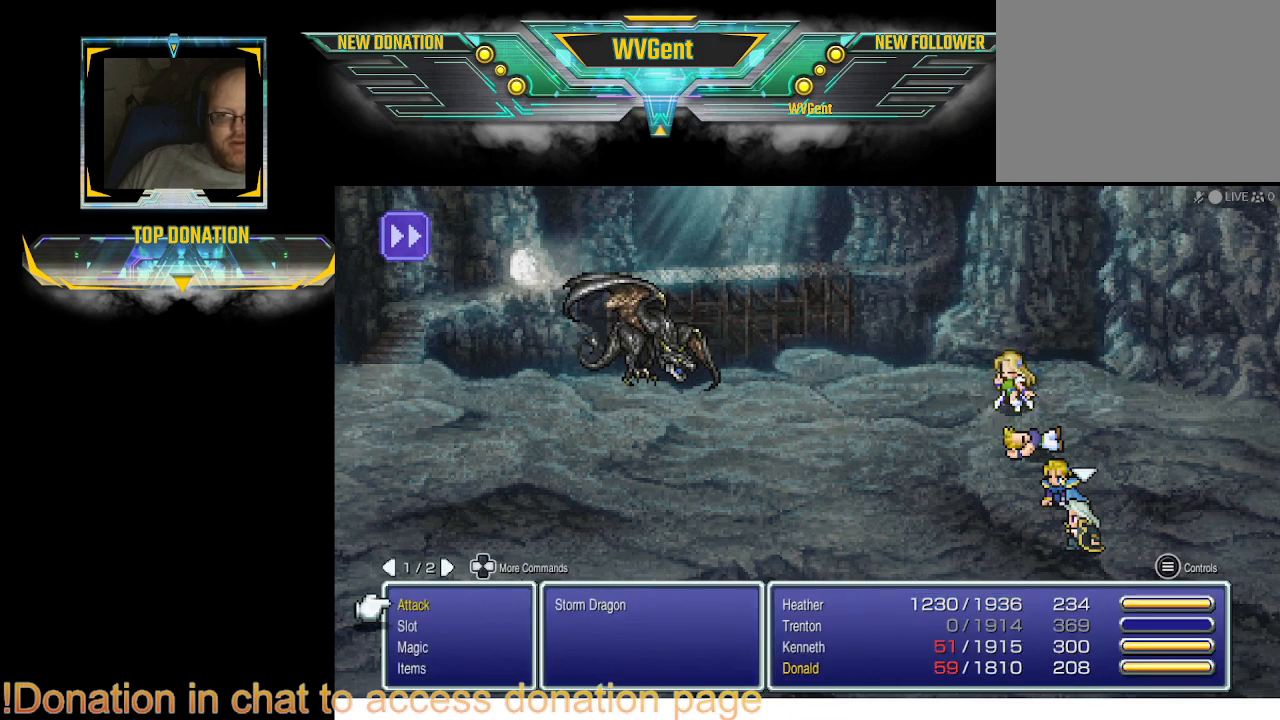
{"buttons": [], "left_stick": "center", "right_stick": "center", "events": []}
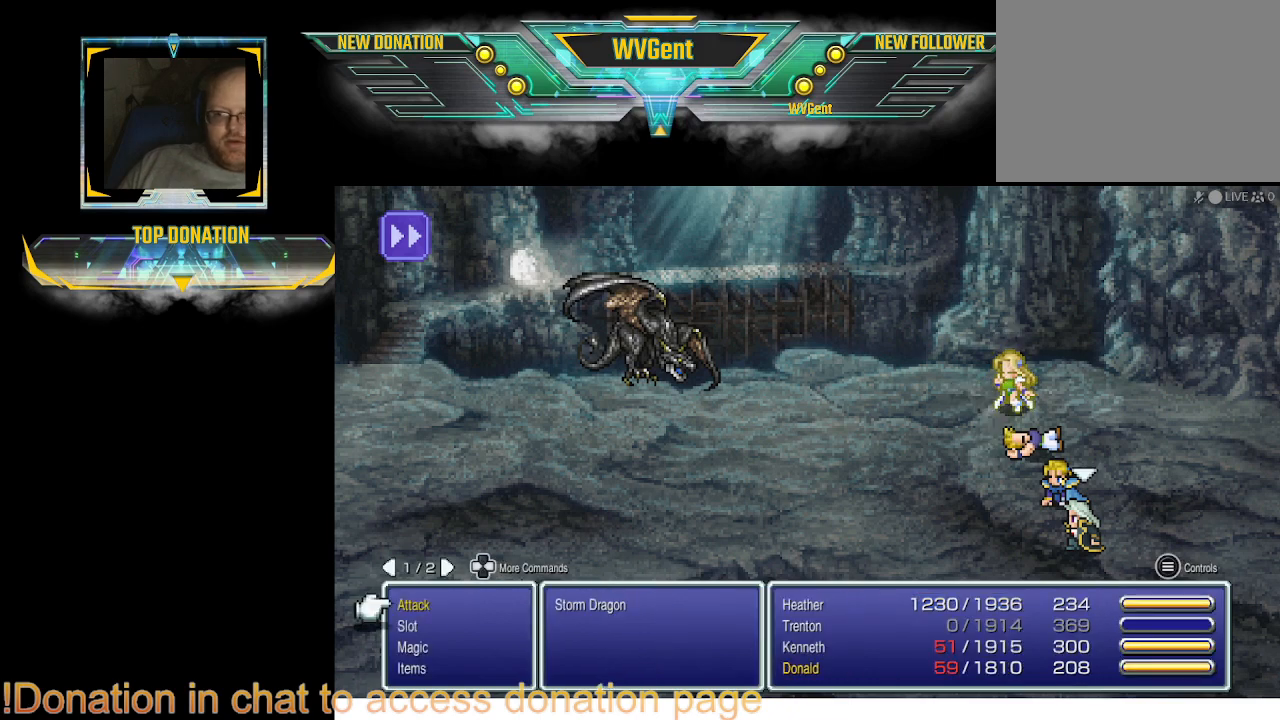
{"buttons": [], "left_stick": "center", "right_stick": "center", "events": []}
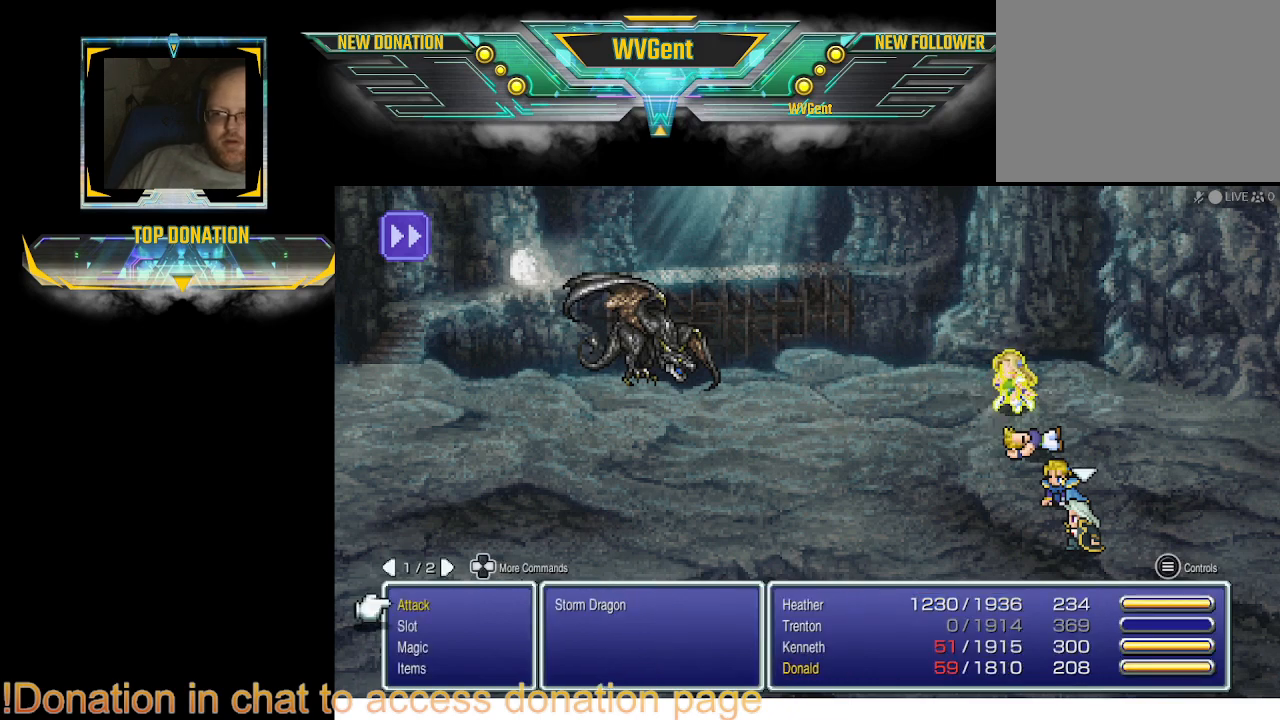
{"buttons": [], "left_stick": "center", "right_stick": "center", "events": [[333, "DPAD_DOWN", "down"], [467, "DPAD_DOWN", "up"]]}
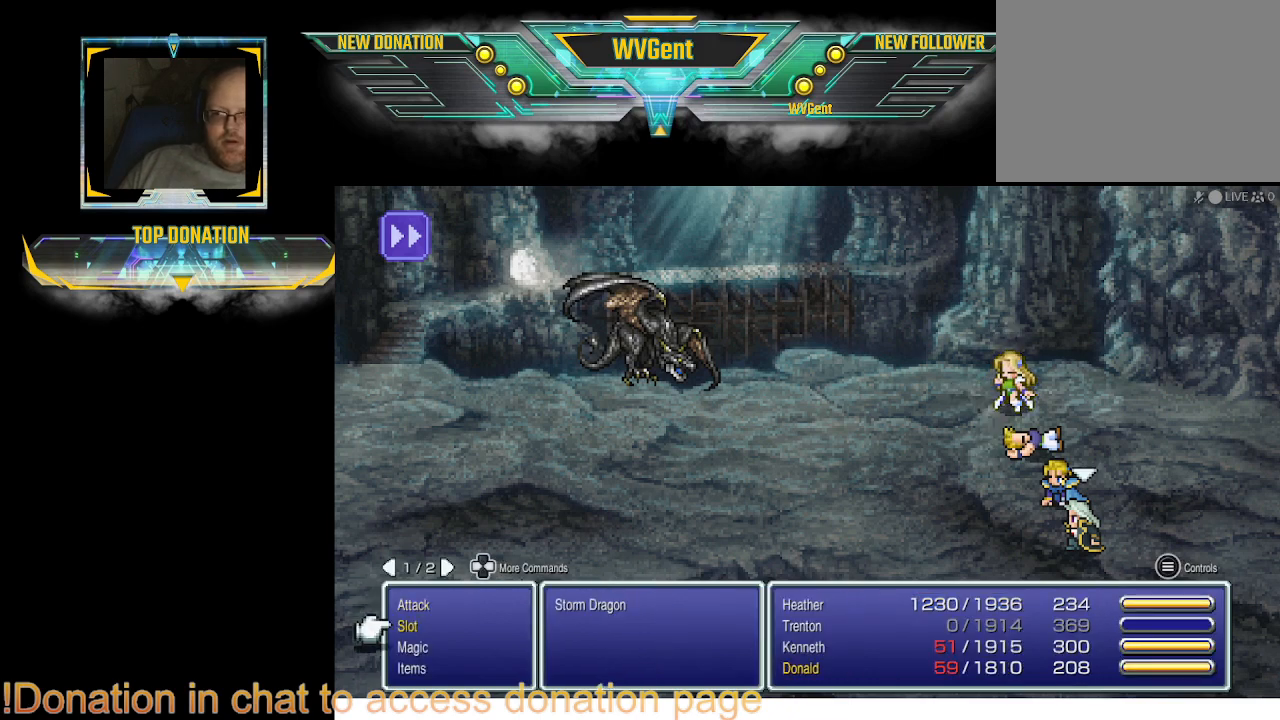
{"buttons": [], "left_stick": "center", "right_stick": "center", "events": [[100, "CROSS", "down"], [200, "CROSS", "up"]]}
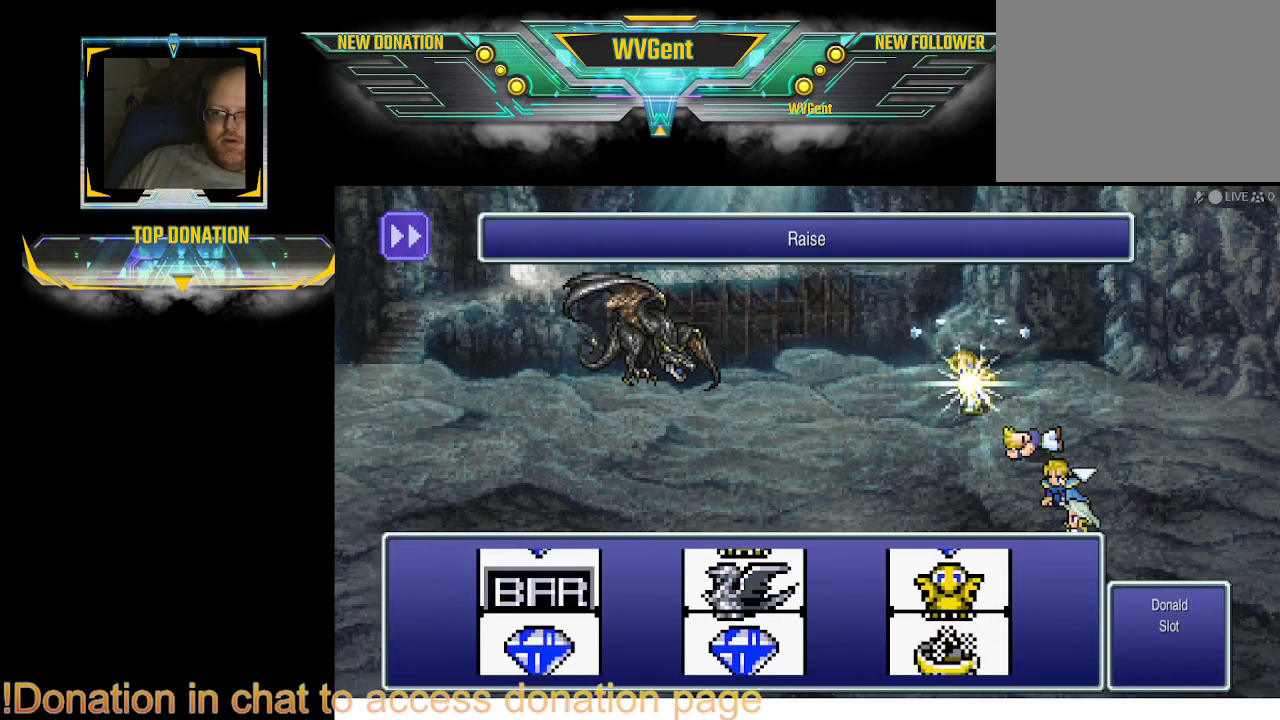
{"buttons": ["CROSS"], "left_stick": "center", "right_stick": "center", "events": [[433, "CROSS", "down"]]}
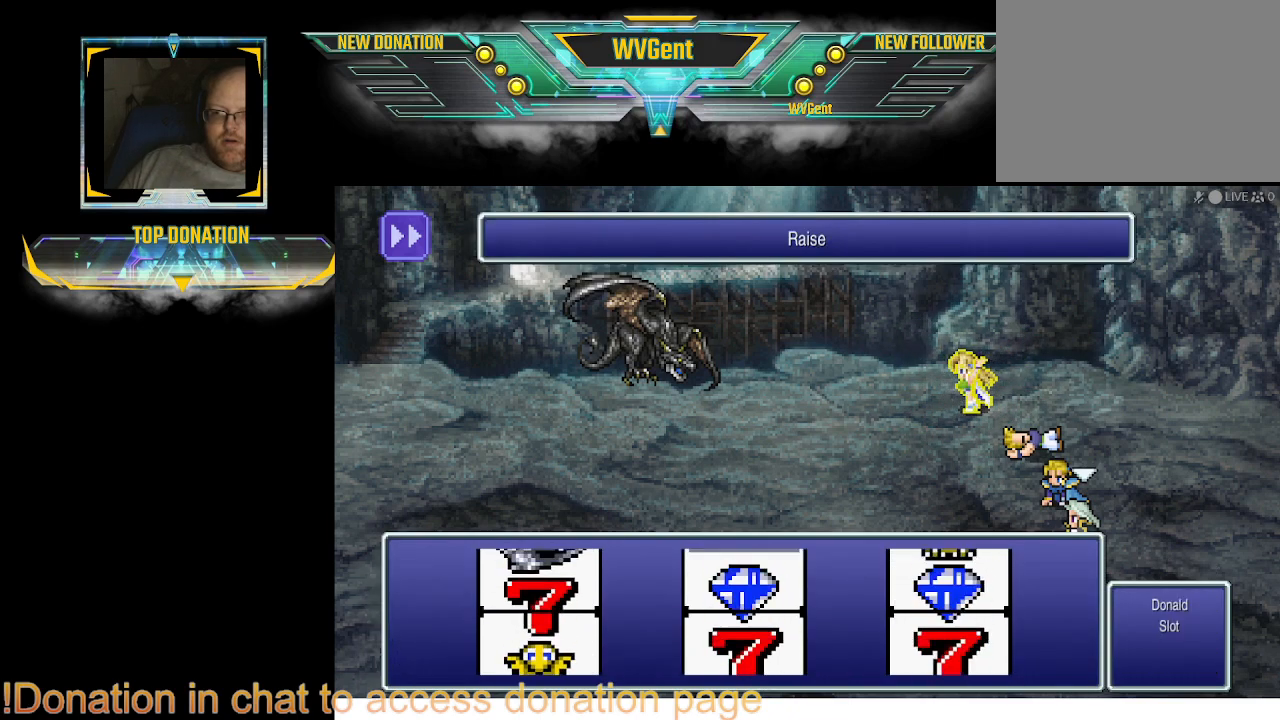
{"buttons": [], "left_stick": "center", "right_stick": "center", "events": [[67, "CROSS", "up"]]}
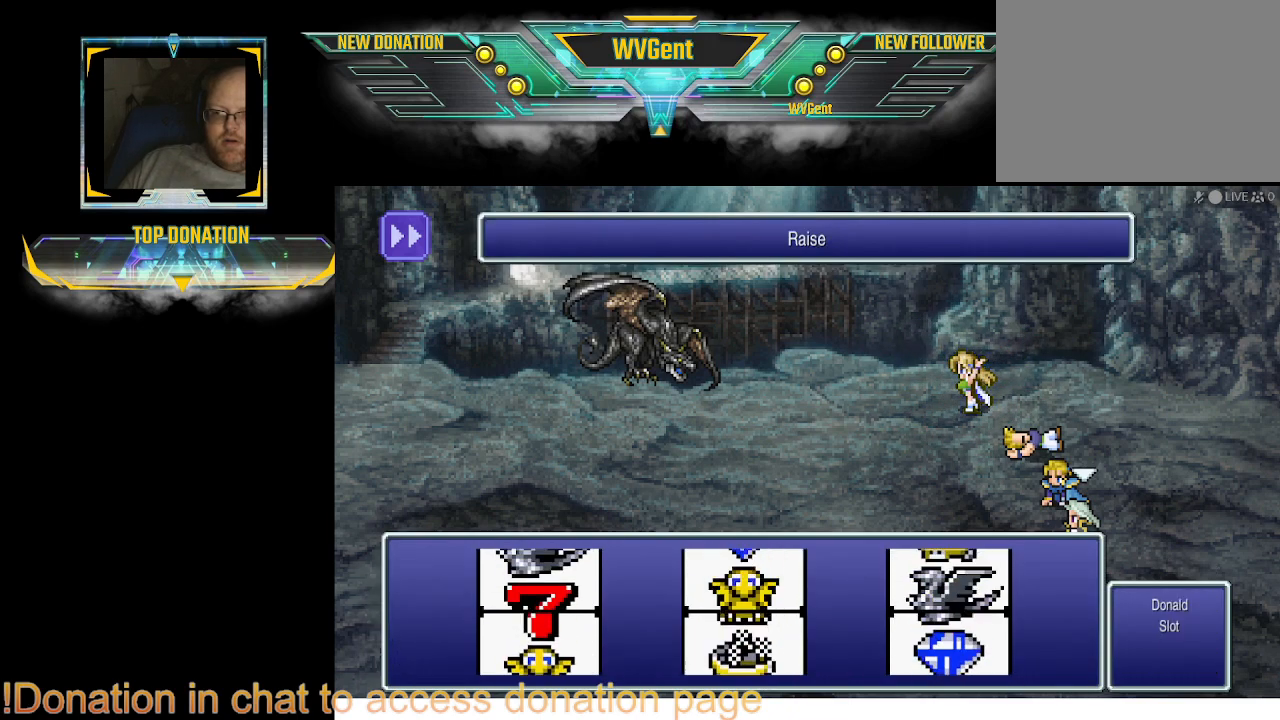
{"buttons": [], "left_stick": "center", "right_stick": "center", "events": []}
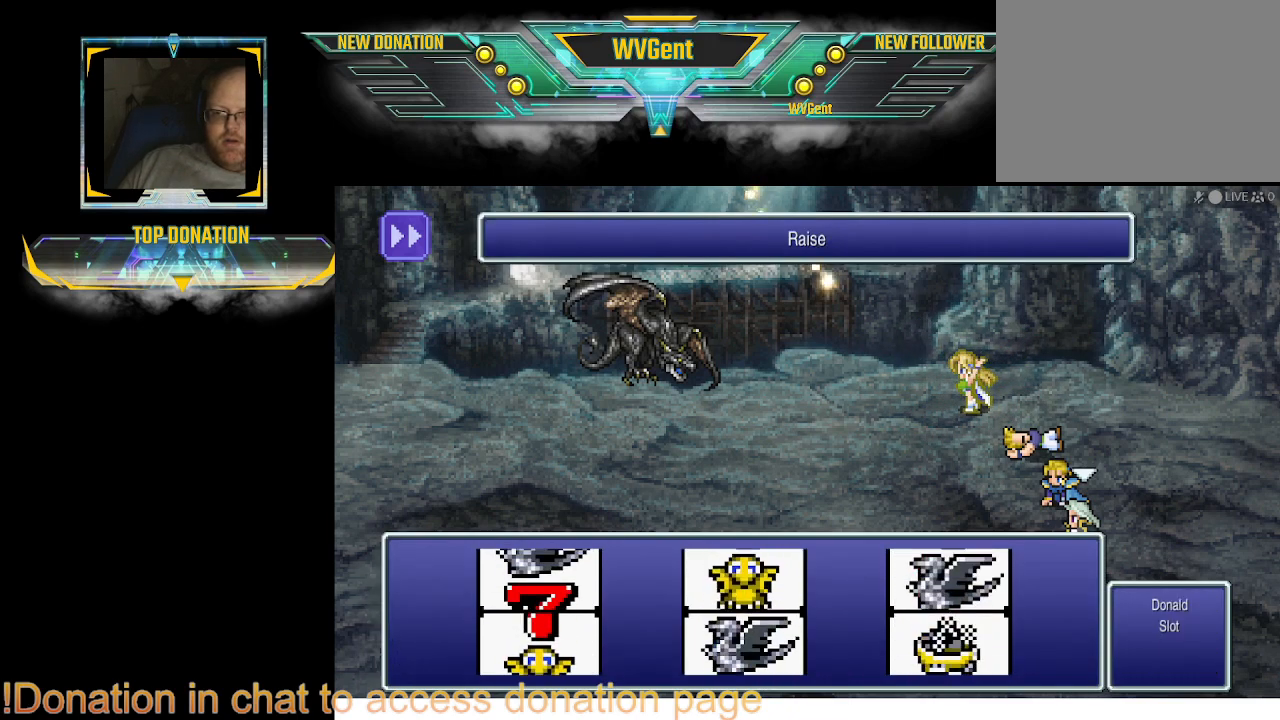
{"buttons": [], "left_stick": "center", "right_stick": "center", "events": [[33, "CROSS", "down"], [167, "CROSS", "up"]]}
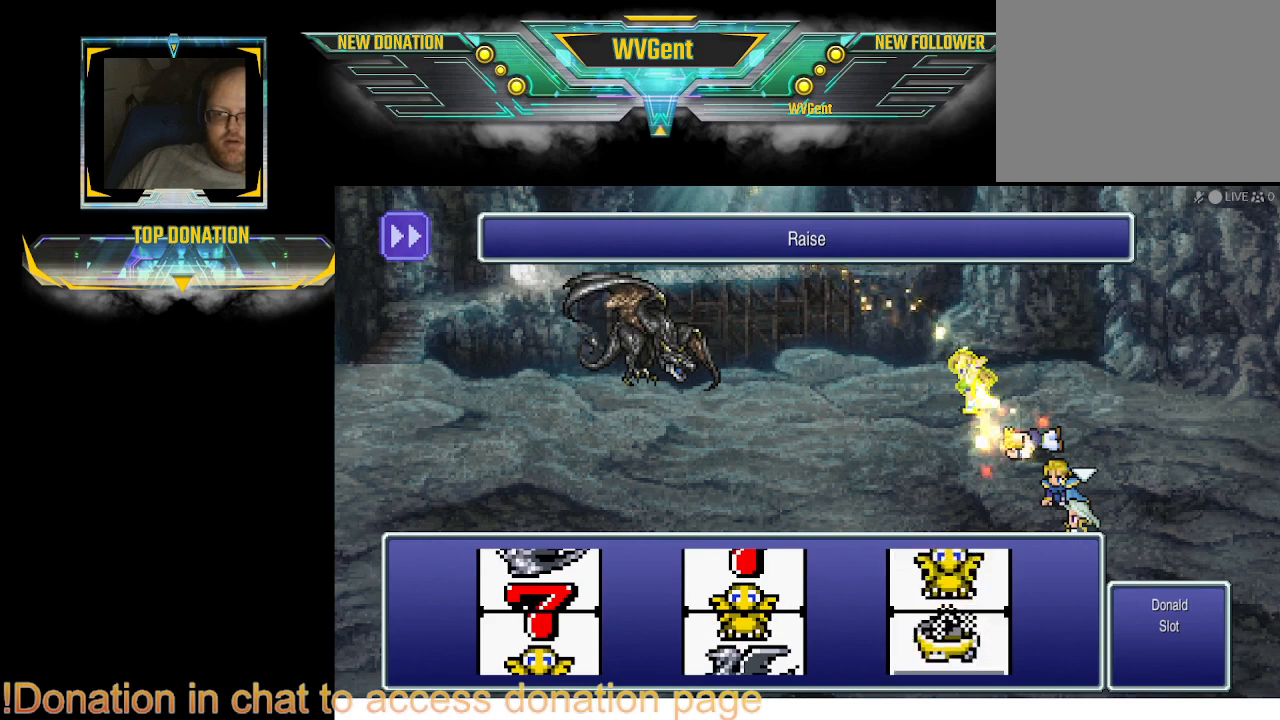
{"buttons": ["CROSS"], "left_stick": "center", "right_stick": "center", "events": [[500, "CROSS", "down"]]}
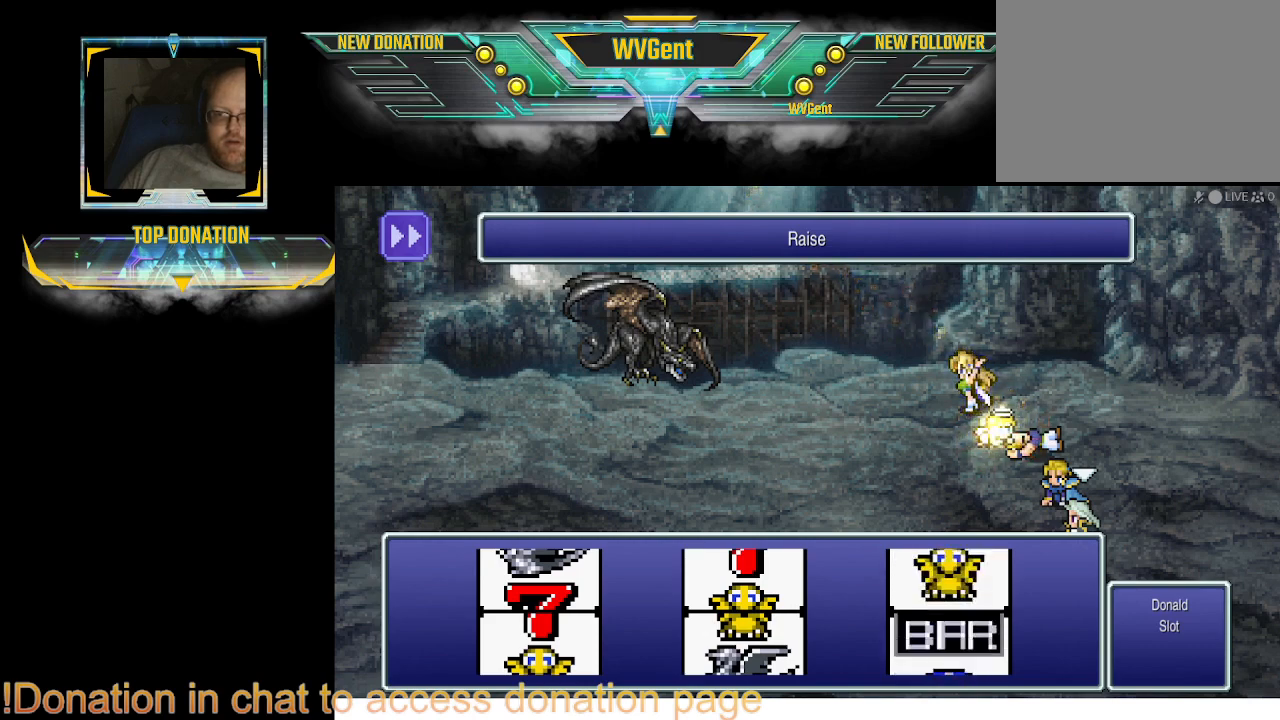
{"buttons": [], "left_stick": "center", "right_stick": "center", "events": [[167, "CROSS", "up"]]}
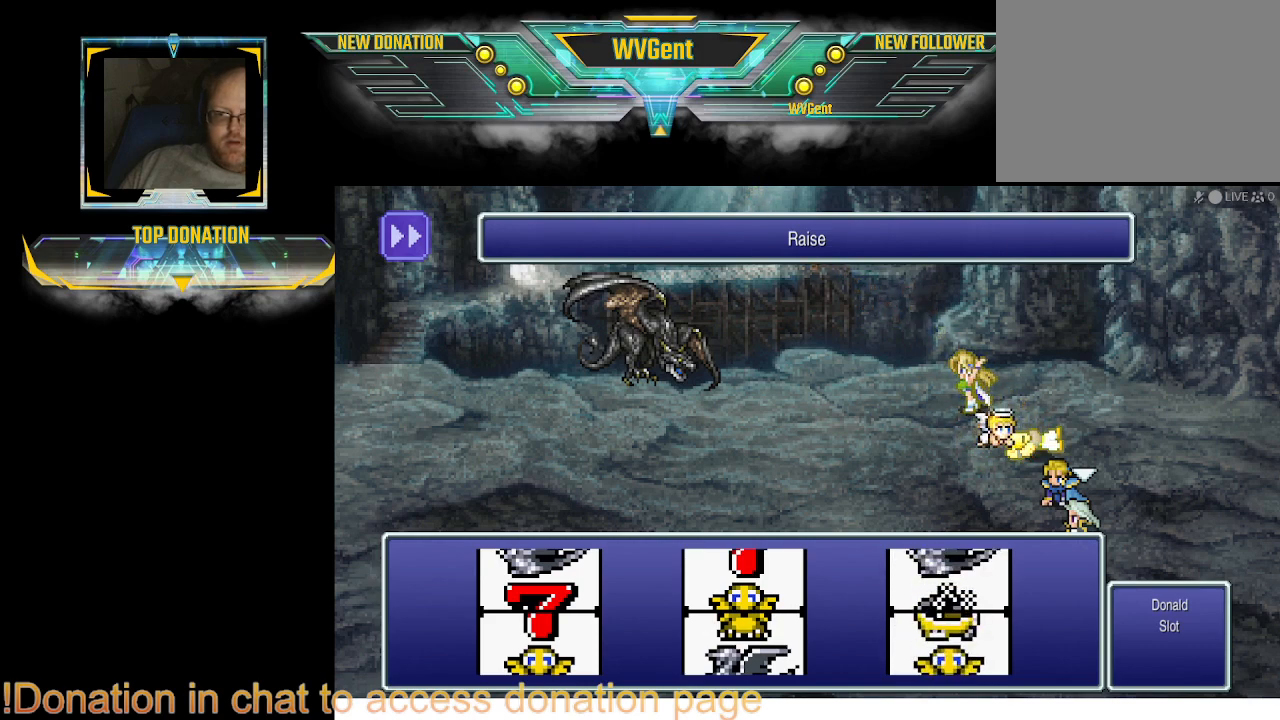
{"buttons": [], "left_stick": "center", "right_stick": "center", "events": [[67, "CROSS", "down"], [133, "CROSS", "up"]]}